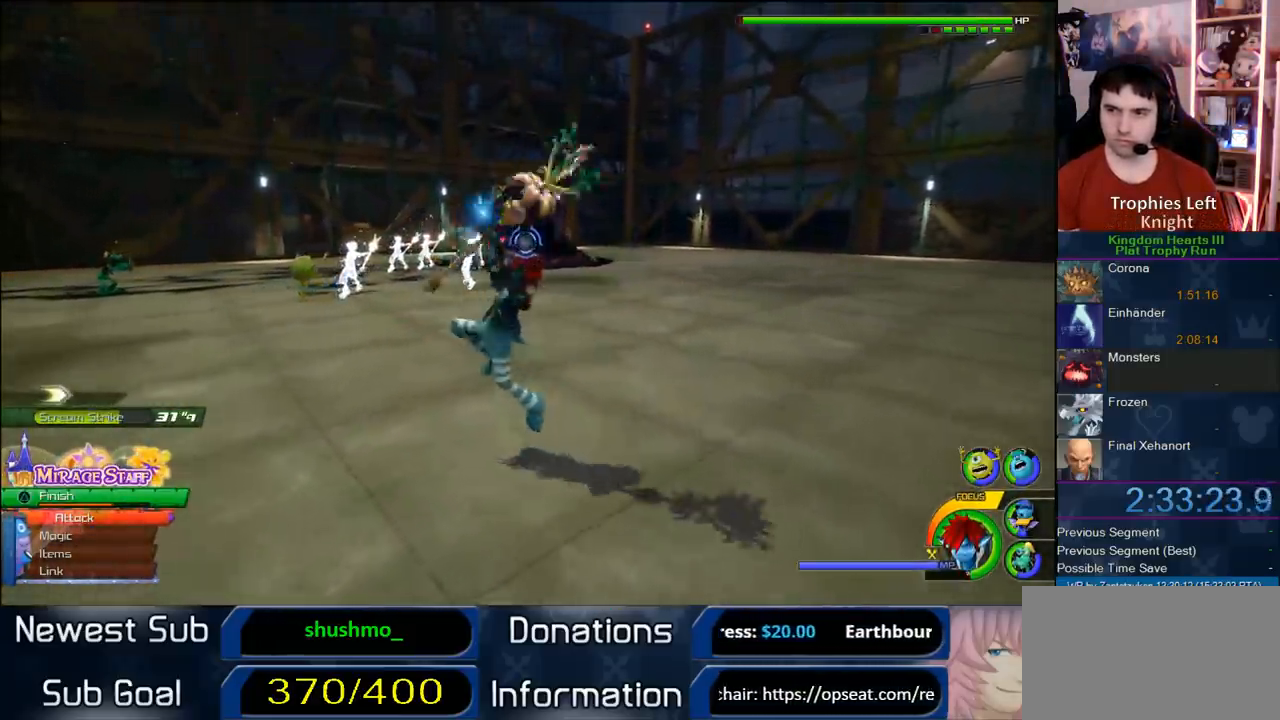
Gameplay with a controller (PlayStation layout); each line is a JSON object with the inputs held at the frame after it. "button_events" lists button changes between this image and that frame as [ms after this image, input, new state], when the widget could be followed in between (sticks are given only as held states).
{"buttons": ["CIRCLE"], "left_stick": "up-right", "right_stick": "center", "button_events": [[33, "CIRCLE", "down"], [250, "CIRCLE", "up"], [300, "CIRCLE", "down"], [417, "CIRCLE", "up"], [467, "CIRCLE", "down"]]}
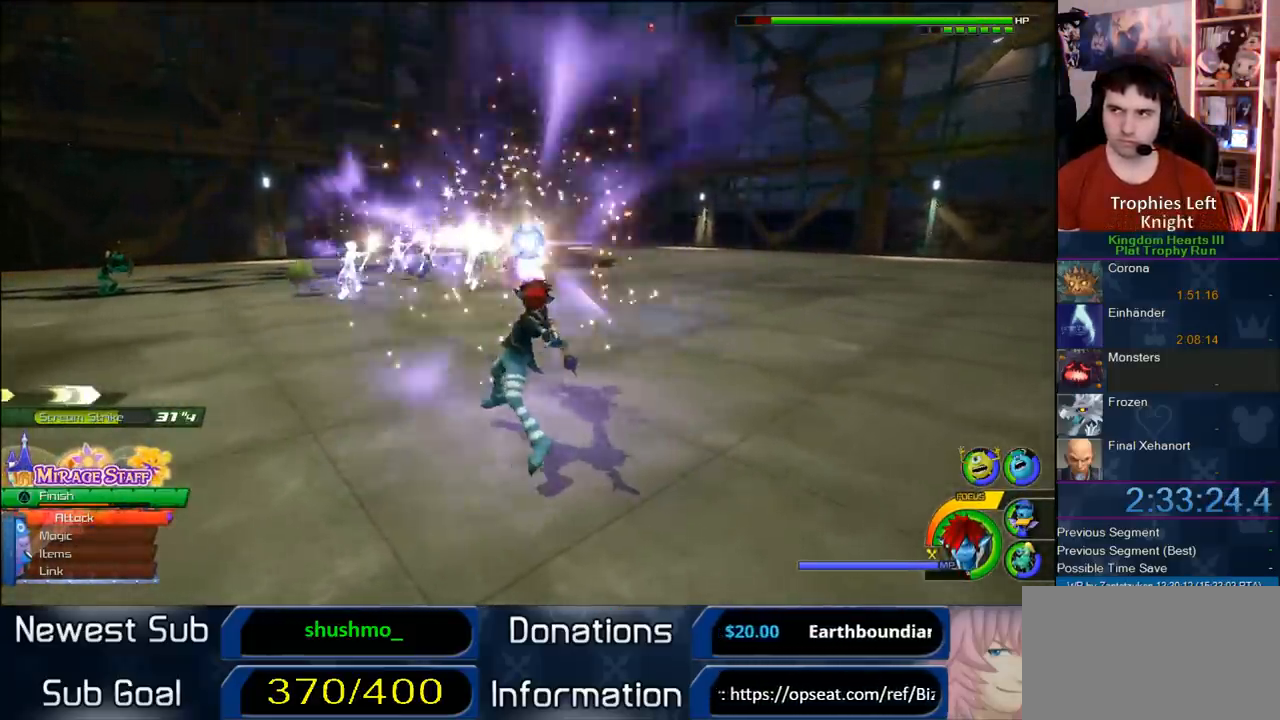
{"buttons": ["CIRCLE"], "left_stick": "up-right", "right_stick": "center", "button_events": [[50, "CIRCLE", "up"], [100, "CIRCLE", "down"], [217, "CIRCLE", "up"], [433, "CIRCLE", "down"]]}
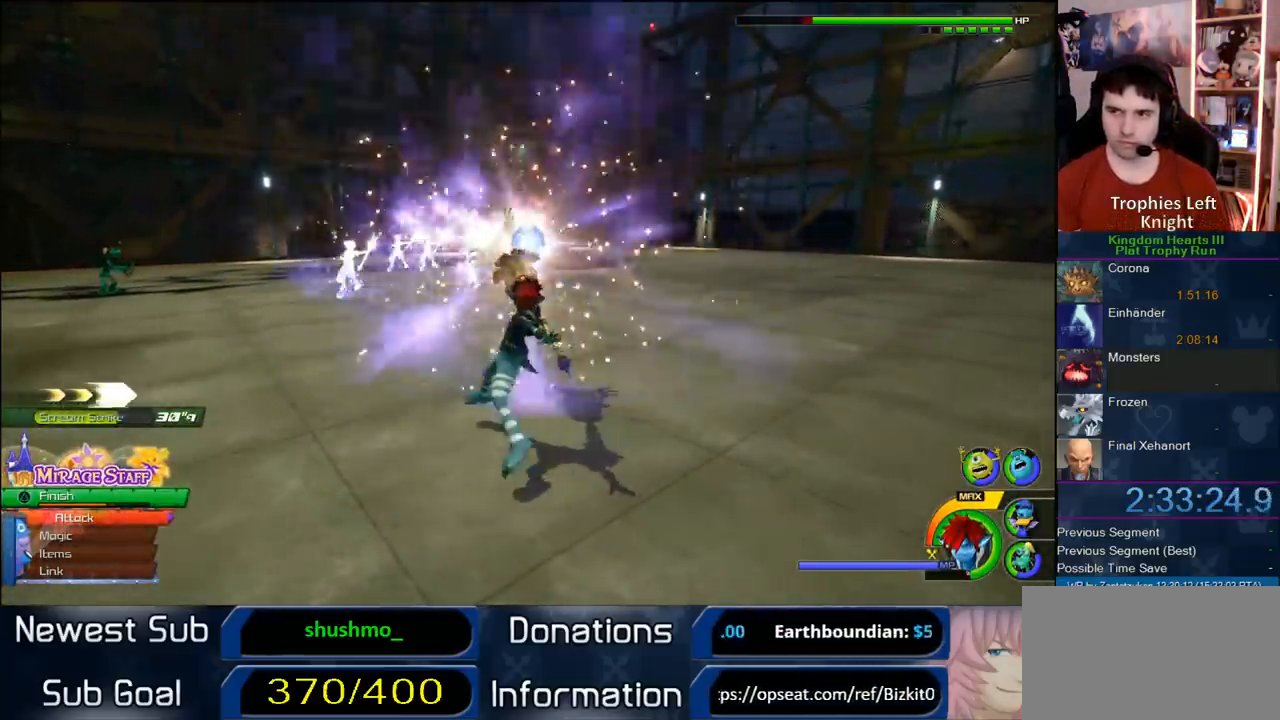
{"buttons": [], "left_stick": "up-right", "right_stick": "center", "button_events": [[33, "CIRCLE", "up"]]}
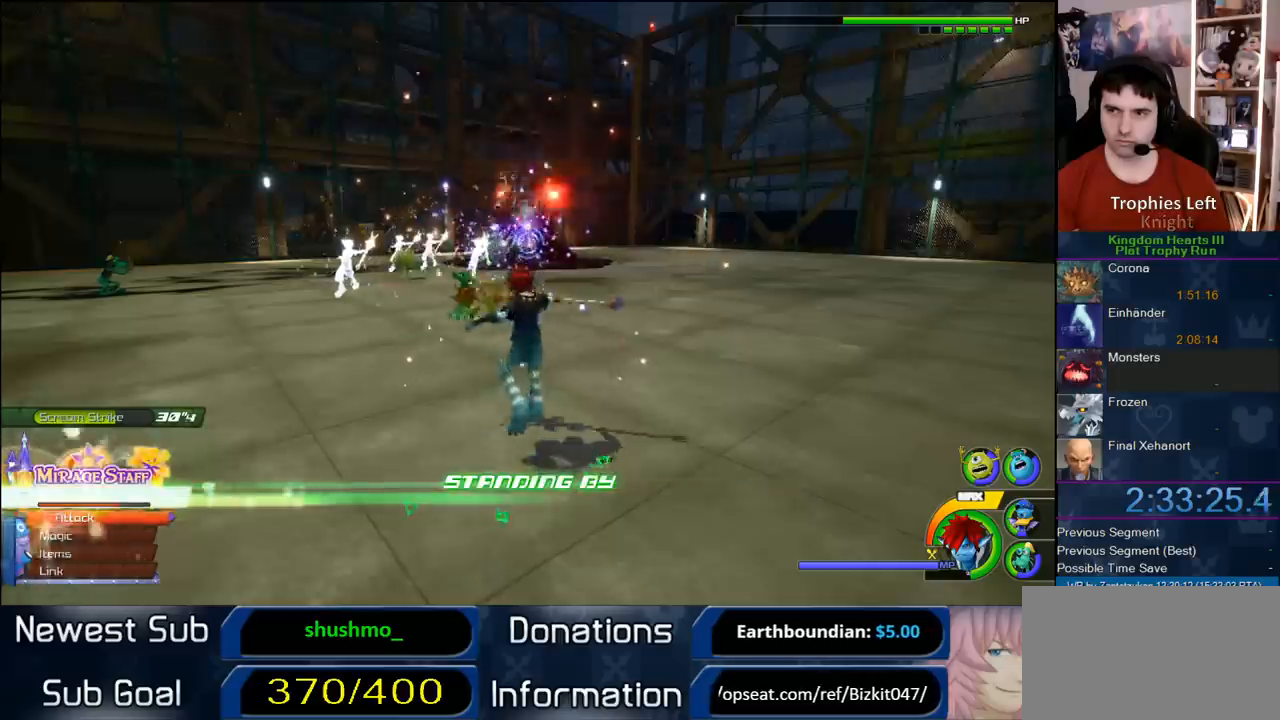
{"buttons": [], "left_stick": "up-right", "right_stick": "center", "button_events": []}
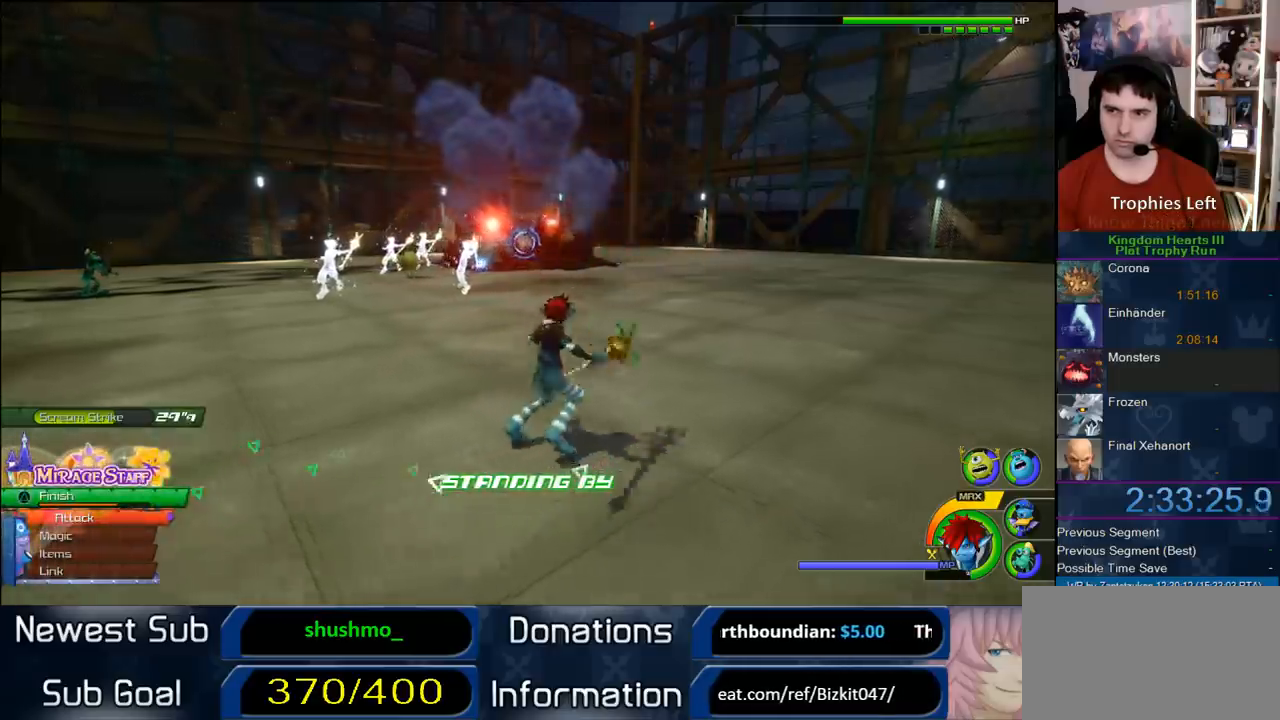
{"buttons": ["CIRCLE"], "left_stick": "up-right", "right_stick": "center", "button_events": [[33, "CIRCLE", "down"], [83, "CIRCLE", "up"], [167, "CIRCLE", "down"], [267, "CIRCLE", "up"], [350, "CIRCLE", "down"], [417, "CIRCLE", "up"], [467, "CIRCLE", "down"]]}
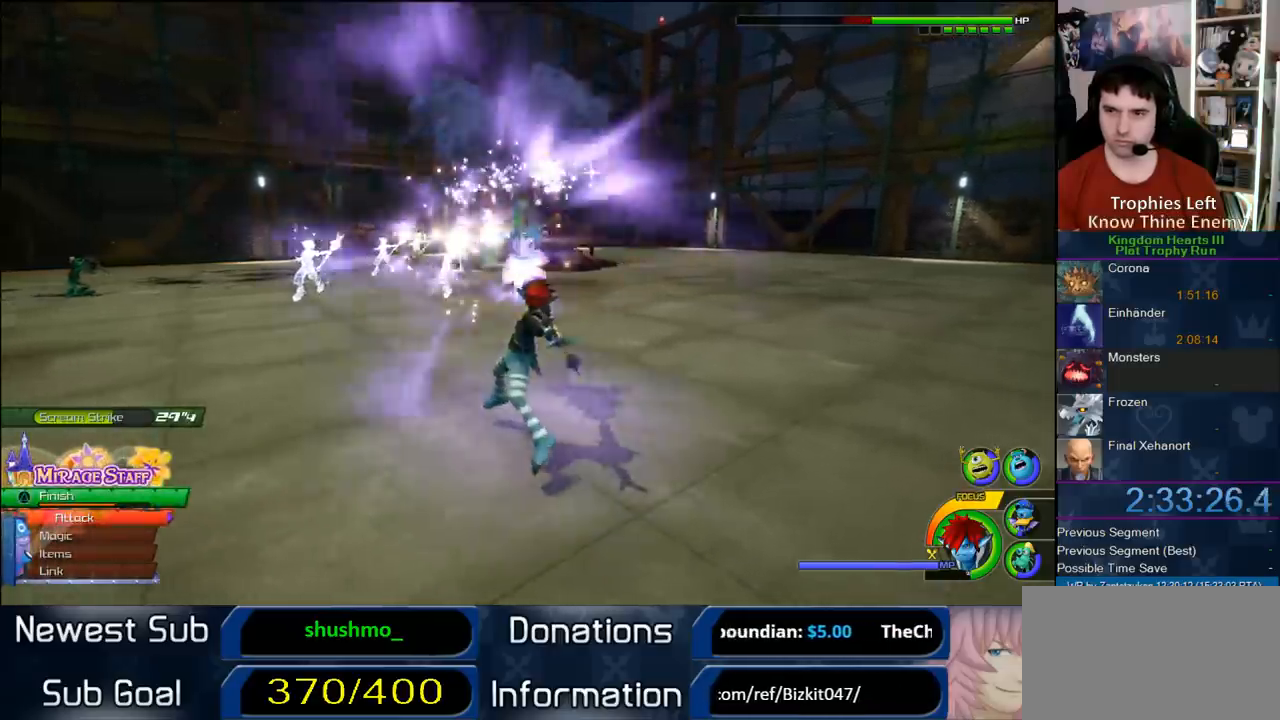
{"buttons": [], "left_stick": "up-right", "right_stick": "center", "button_events": [[67, "CIRCLE", "up"], [117, "CIRCLE", "down"], [217, "CIRCLE", "up"], [433, "SQUARE", "down"], [483, "SQUARE", "up"]]}
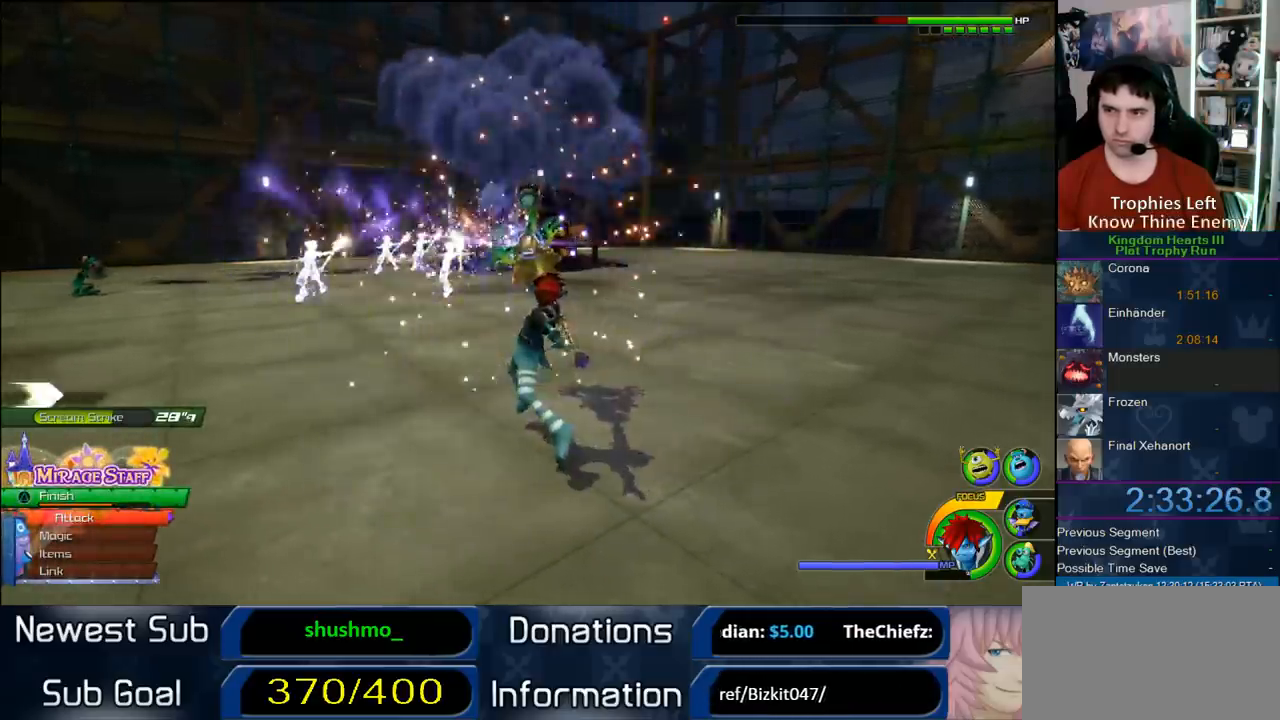
{"buttons": [], "left_stick": "up-right", "right_stick": "center", "button_events": [[50, "SQUARE", "down"], [167, "SQUARE", "up"], [217, "SQUARE", "down"], [317, "SQUARE", "up"], [400, "SQUARE", "down"], [467, "SQUARE", "up"]]}
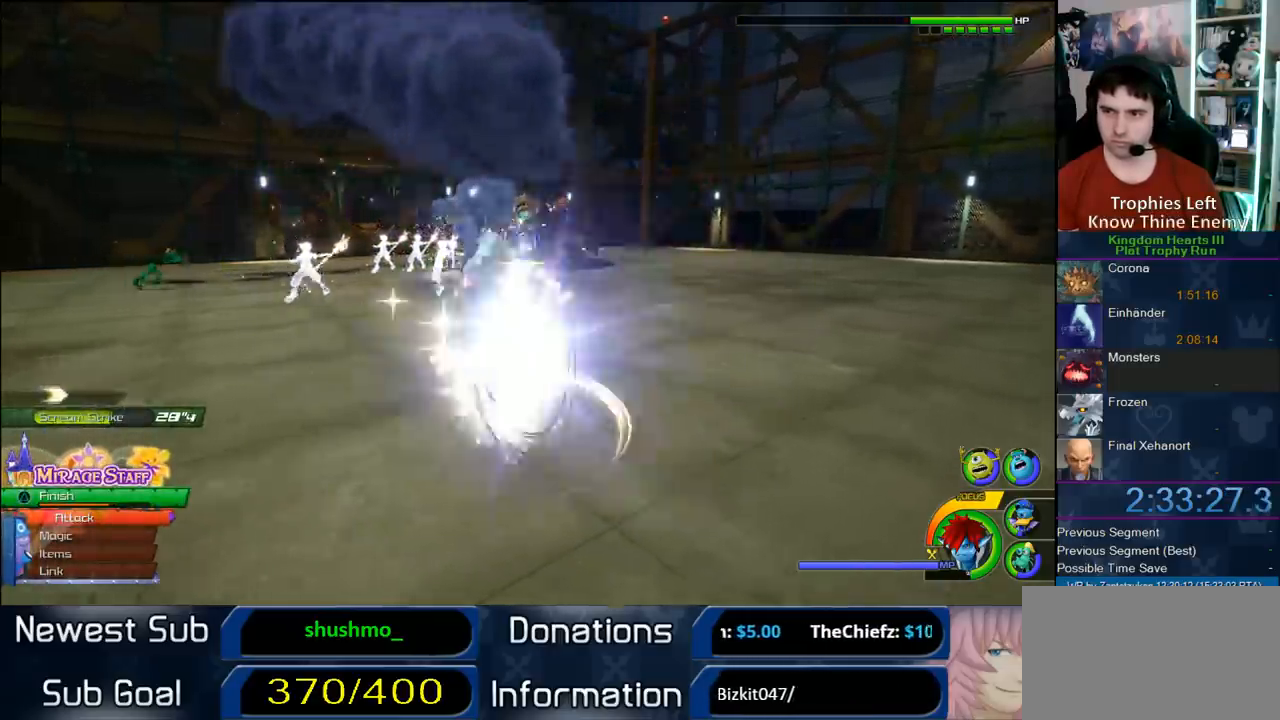
{"buttons": ["CIRCLE"], "left_stick": "up-right", "right_stick": "center", "button_events": [[33, "SQUARE", "down"], [200, "SQUARE", "up"], [300, "CIRCLE", "down"]]}
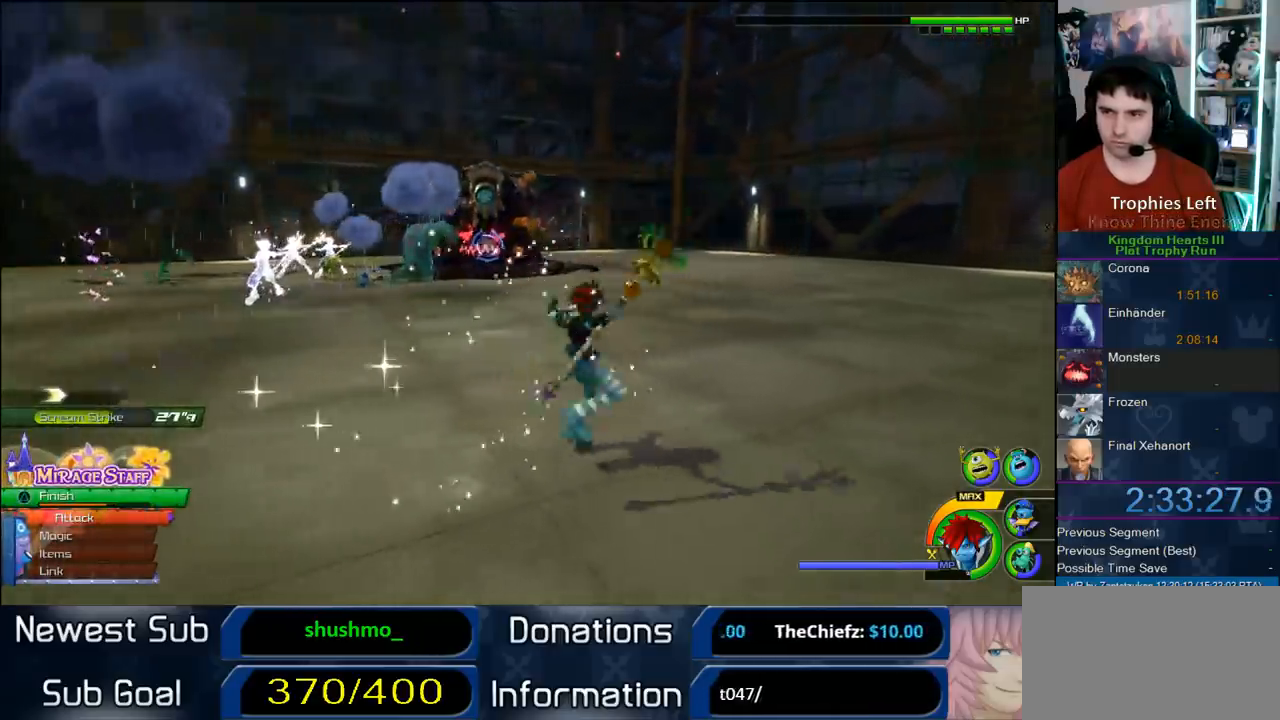
{"buttons": ["CIRCLE"], "left_stick": "up-right", "right_stick": "center", "button_events": [[50, "CIRCLE", "up"], [117, "CIRCLE", "down"], [233, "CIRCLE", "up"], [300, "CIRCLE", "down"], [383, "CIRCLE", "up"], [467, "CIRCLE", "down"]]}
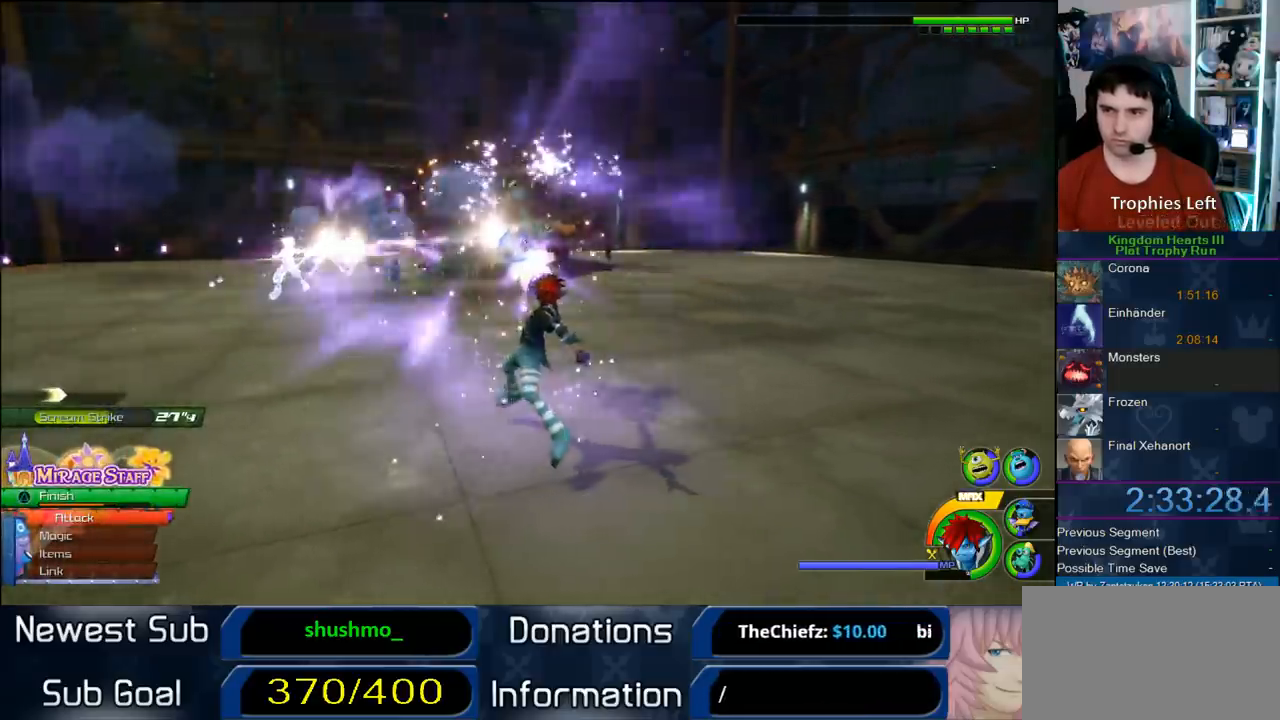
{"buttons": [], "left_stick": "up-right", "right_stick": "center", "button_events": [[67, "CIRCLE", "up"], [117, "CIRCLE", "down"], [167, "CIRCLE", "up"], [217, "CIRCLE", "down"], [350, "CIRCLE", "up"], [400, "CIRCLE", "down"], [450, "CIRCLE", "up"]]}
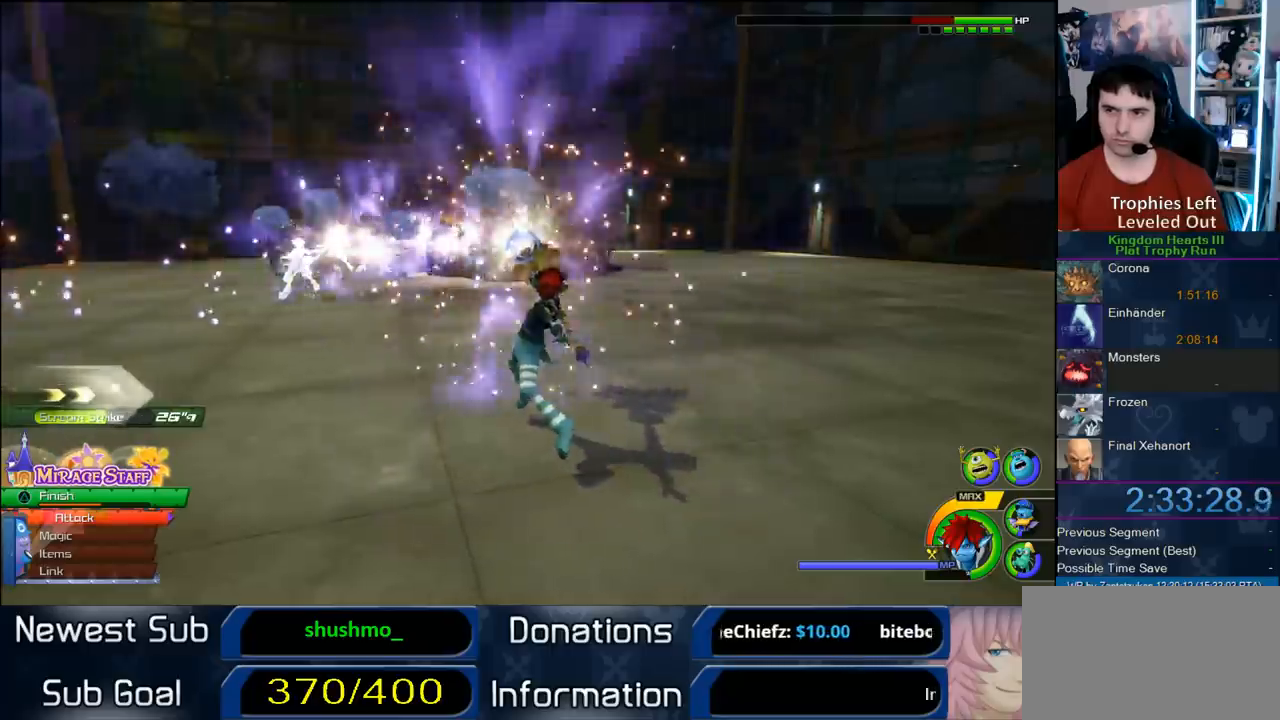
{"buttons": [], "left_stick": "up-right", "right_stick": "center", "button_events": [[67, "CIRCLE", "down"], [150, "CIRCLE", "up"]]}
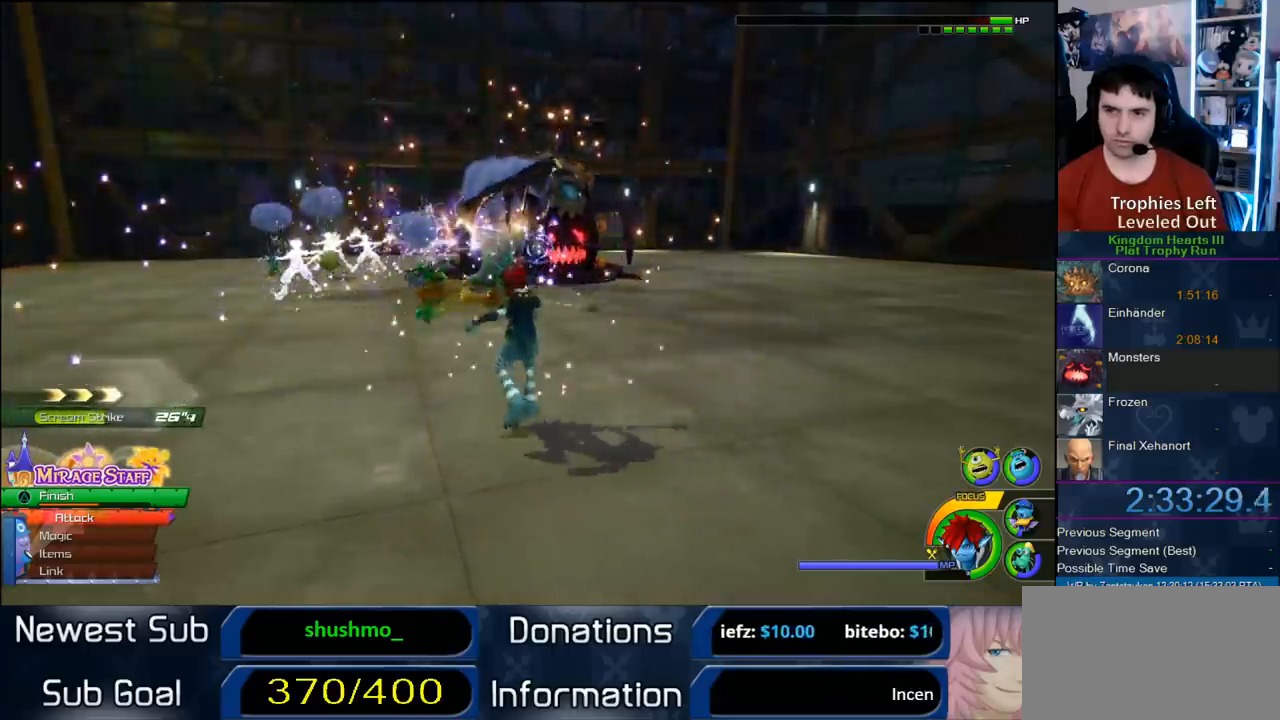
{"buttons": [], "left_stick": "up", "right_stick": "center", "button_events": [[450, "CIRCLE", "down"], [500, "CIRCLE", "up"]]}
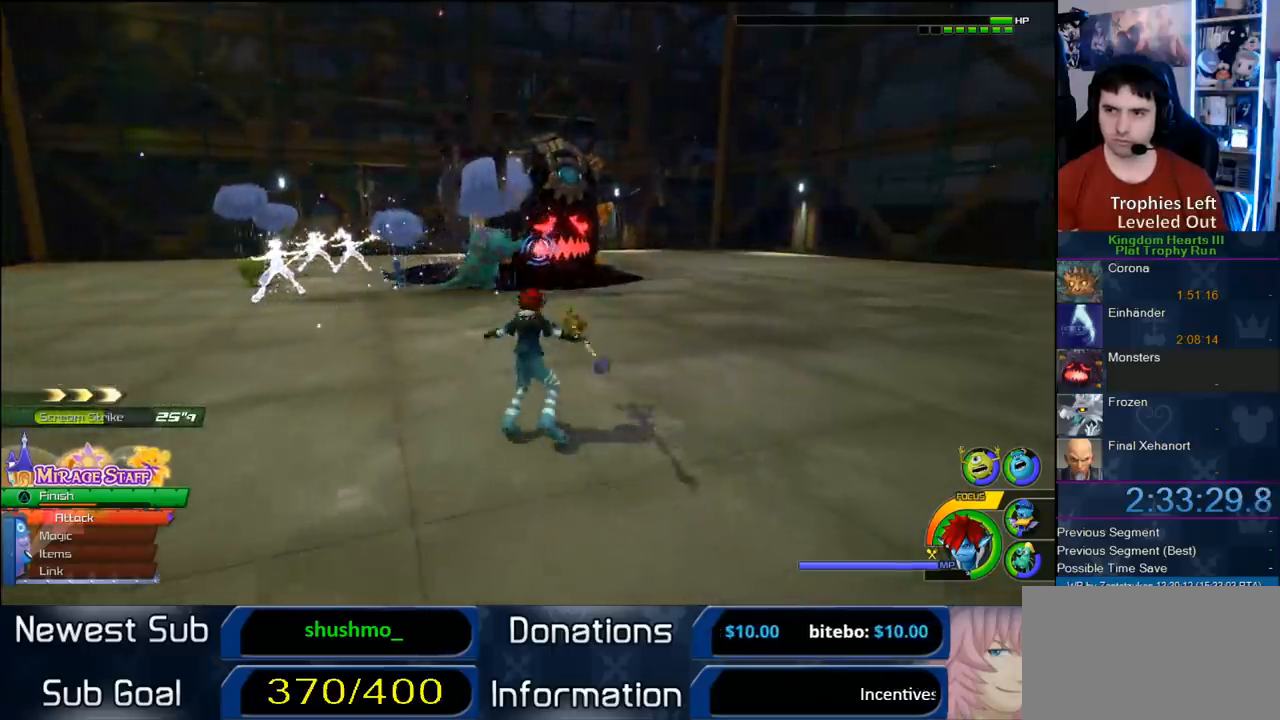
{"buttons": [], "left_stick": "up-right", "right_stick": "center", "button_events": [[100, "CIRCLE", "down"], [183, "CIRCLE", "up"], [250, "CIRCLE", "down"], [450, "CIRCLE", "up"]]}
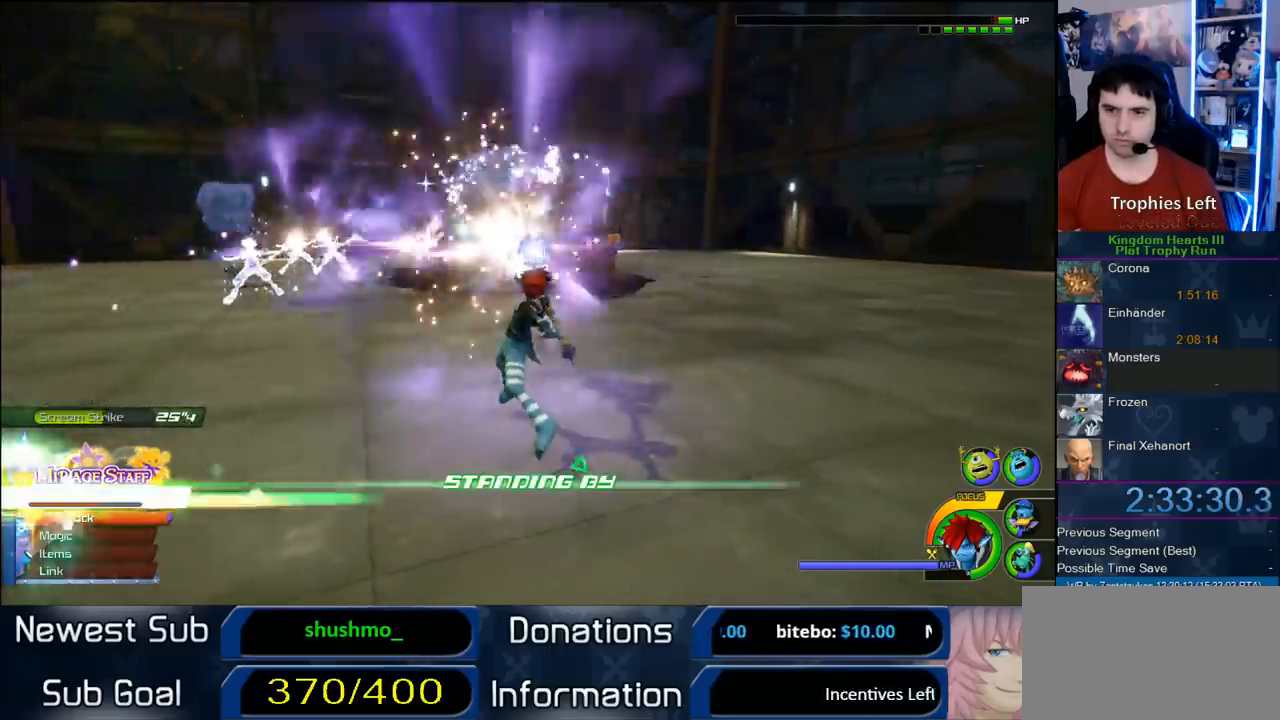
{"buttons": ["CIRCLE"], "left_stick": "up-right", "right_stick": "center", "button_events": [[33, "CIRCLE", "down"], [83, "CIRCLE", "up"], [167, "CIRCLE", "down"], [267, "CIRCLE", "up"], [333, "CIRCLE", "down"], [433, "CIRCLE", "up"], [500, "CIRCLE", "down"]]}
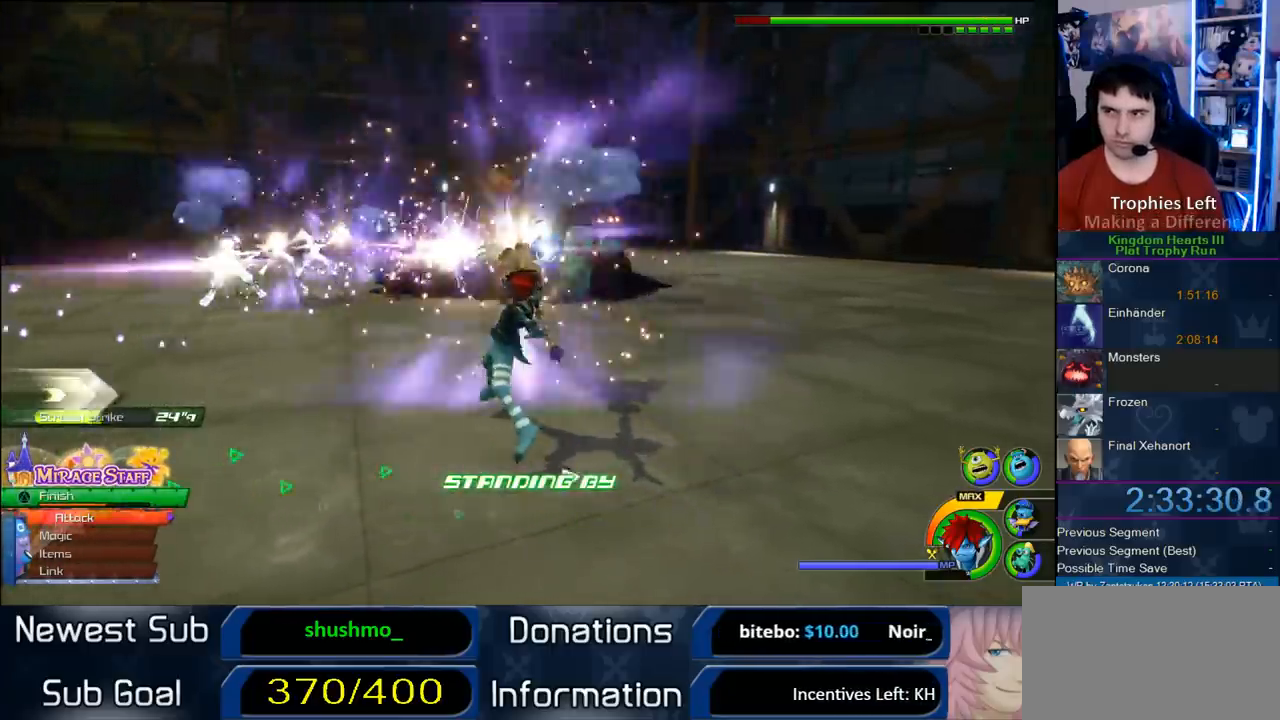
{"buttons": [], "left_stick": "up-right", "right_stick": "center", "button_events": [[67, "CIRCLE", "up"], [133, "CIRCLE", "down"], [317, "CIRCLE", "up"]]}
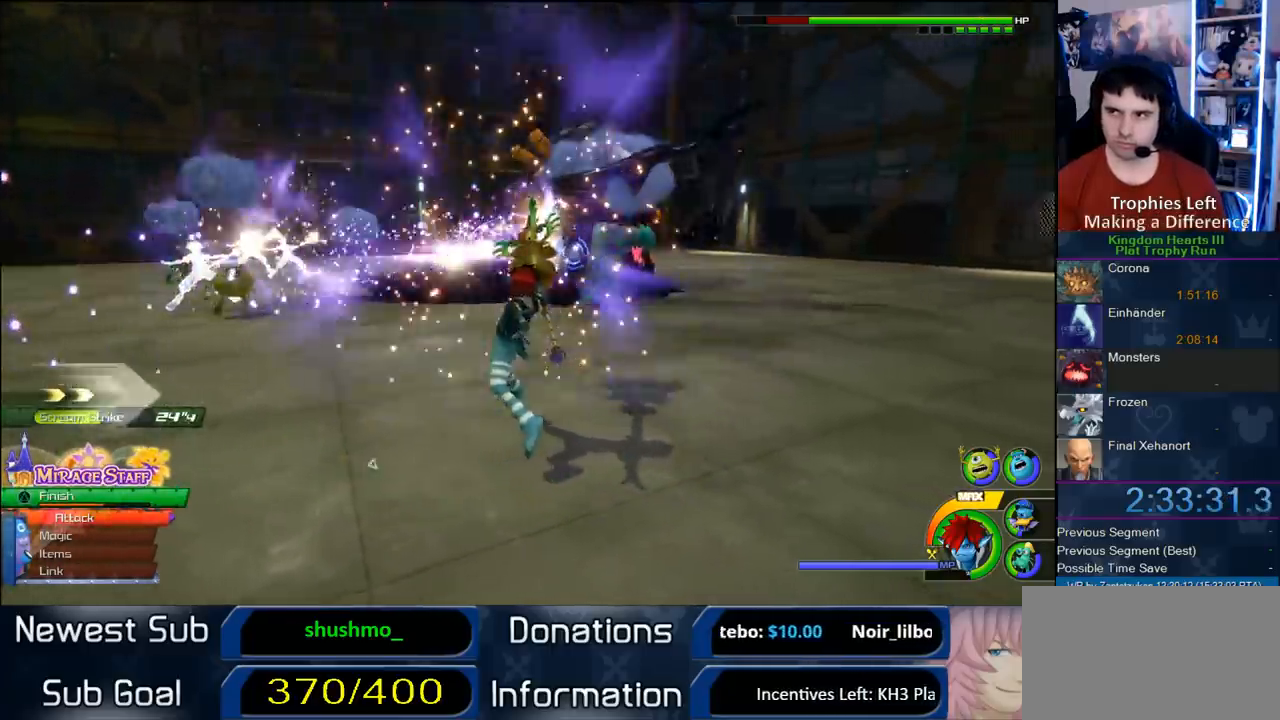
{"buttons": [], "left_stick": "up-right", "right_stick": "center", "button_events": []}
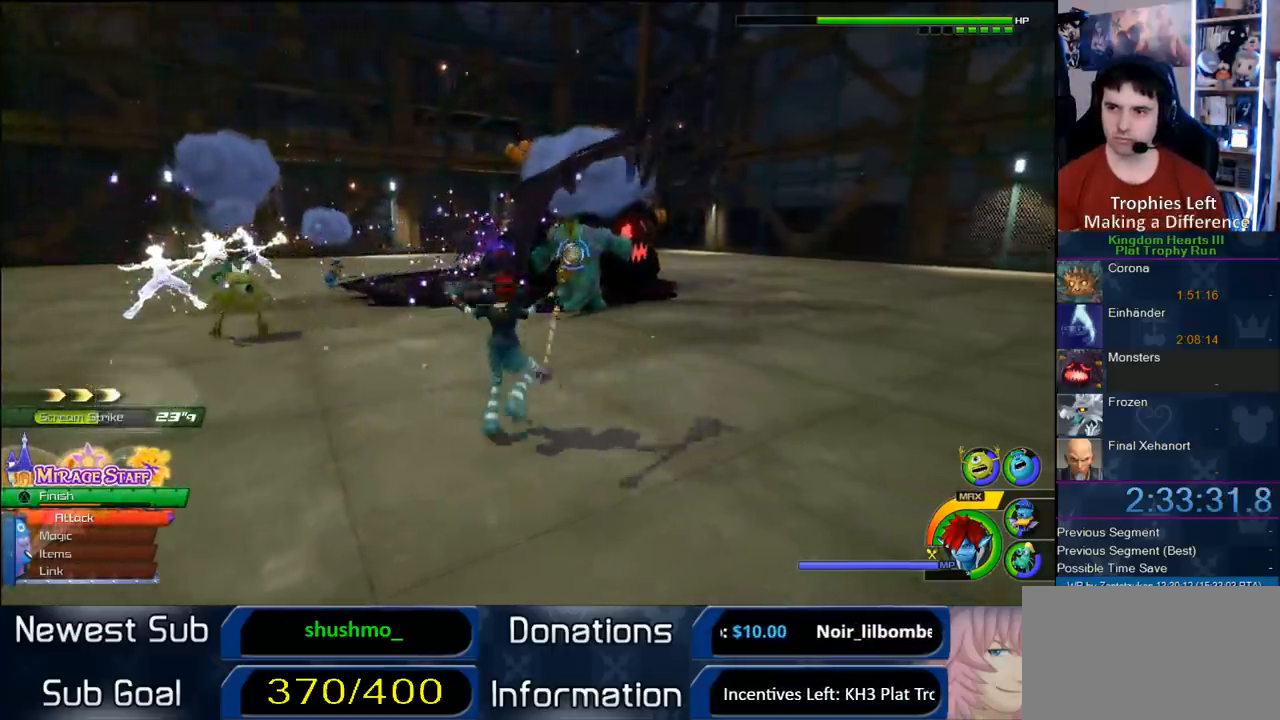
{"buttons": ["CIRCLE"], "left_stick": "up-right", "right_stick": "center", "button_events": [[283, "CIRCLE", "down"], [367, "CIRCLE", "up"], [433, "CIRCLE", "down"]]}
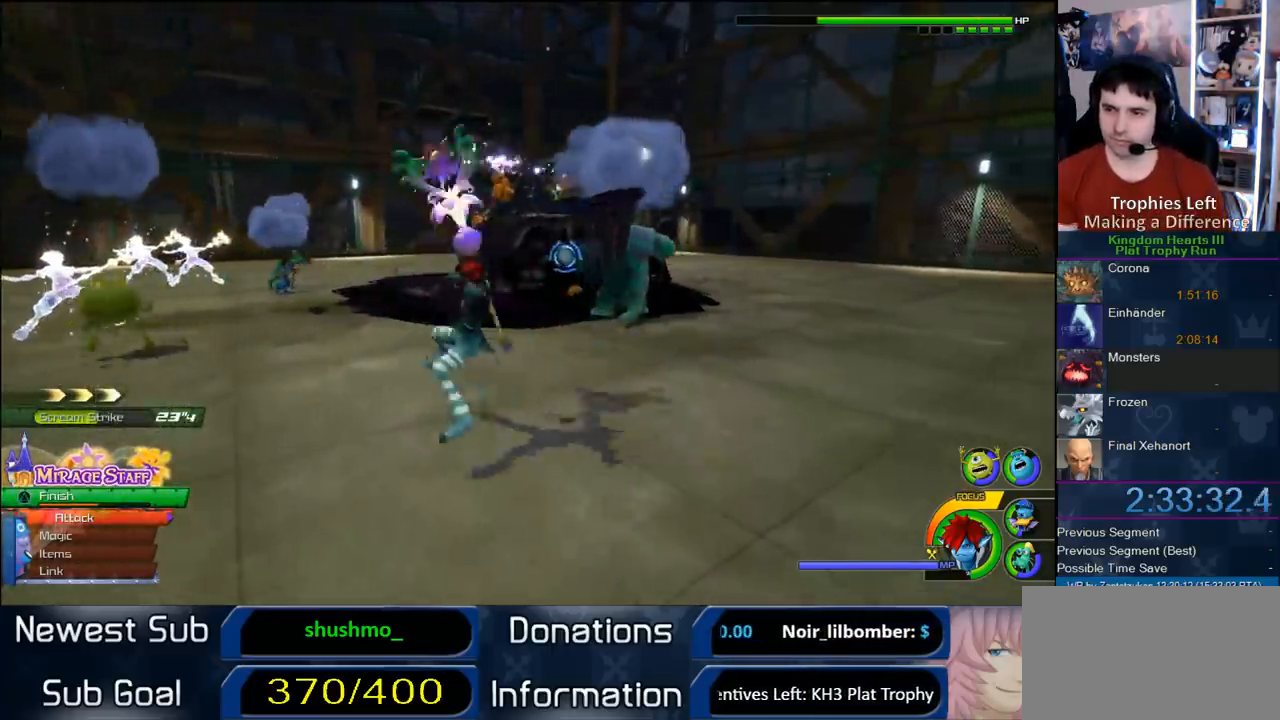
{"buttons": [], "left_stick": "up-right", "right_stick": "center", "button_events": [[17, "CIRCLE", "up"], [100, "CIRCLE", "down"], [167, "CIRCLE", "up"], [250, "CIRCLE", "down"], [317, "CIRCLE", "up"], [383, "CIRCLE", "down"], [450, "CIRCLE", "up"]]}
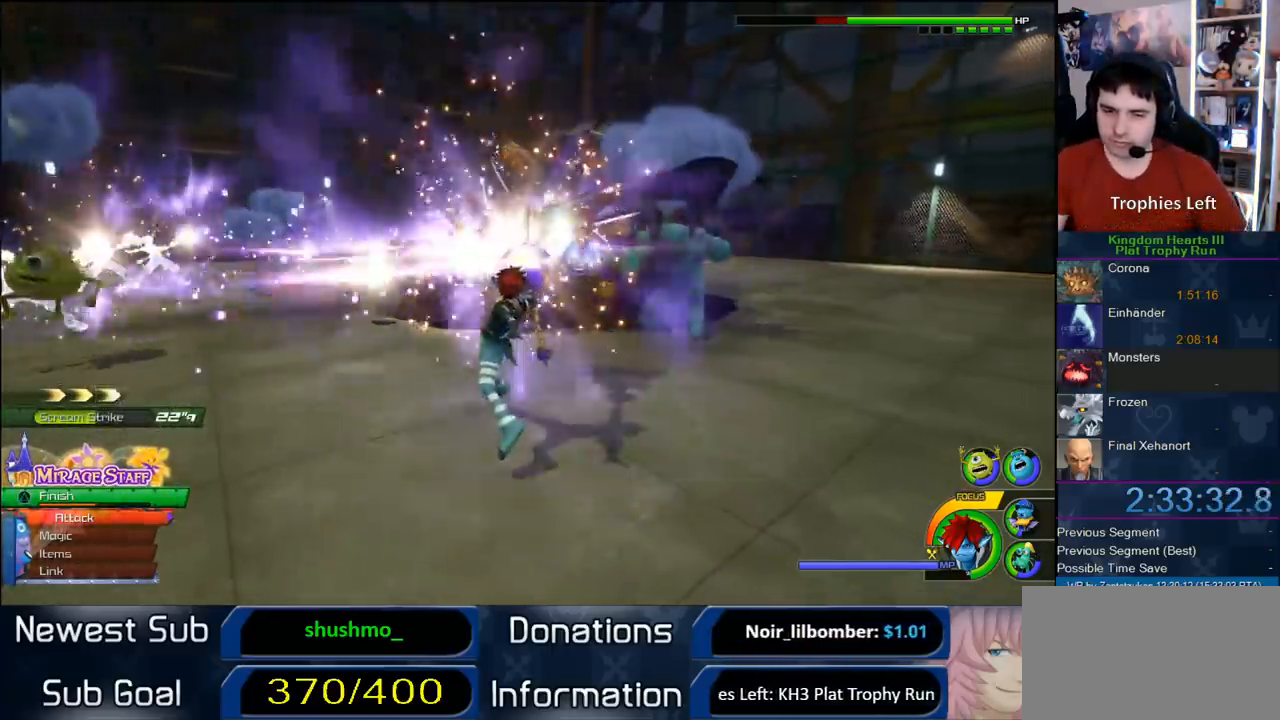
{"buttons": ["CIRCLE"], "left_stick": "up-right", "right_stick": "center", "button_events": [[67, "CIRCLE", "down"], [117, "CIRCLE", "up"], [167, "CIRCLE", "down"], [267, "CIRCLE", "up"], [450, "CIRCLE", "down"]]}
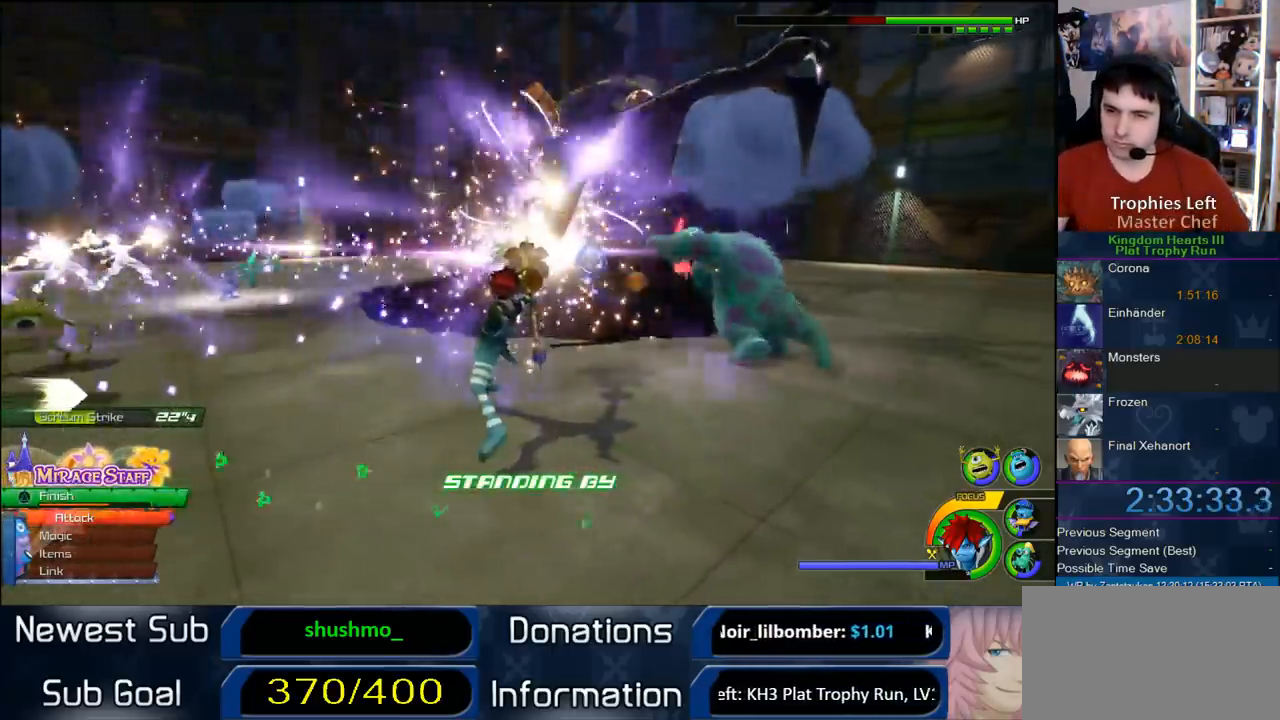
{"buttons": [], "left_stick": "up-right", "right_stick": "center", "button_events": [[67, "CIRCLE", "up"]]}
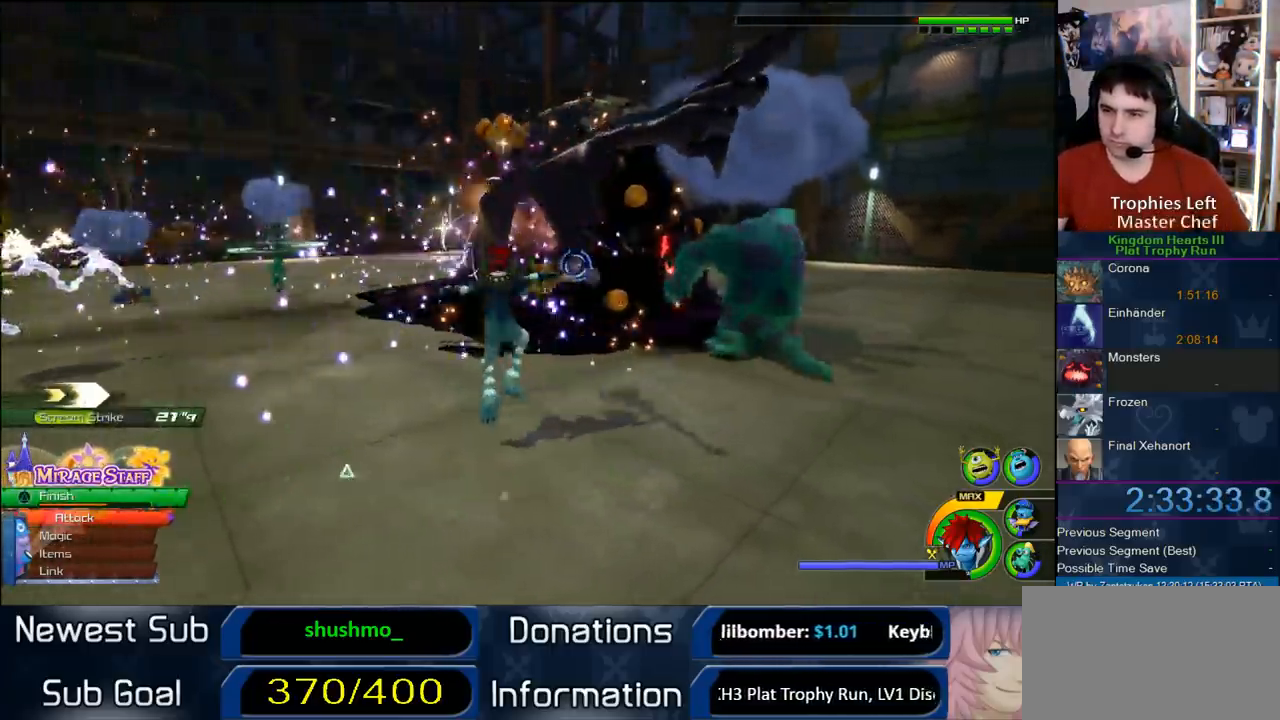
{"buttons": ["CIRCLE"], "left_stick": "down-right", "right_stick": "center", "button_events": [[350, "CIRCLE", "down"], [417, "CIRCLE", "up"], [483, "CIRCLE", "down"]]}
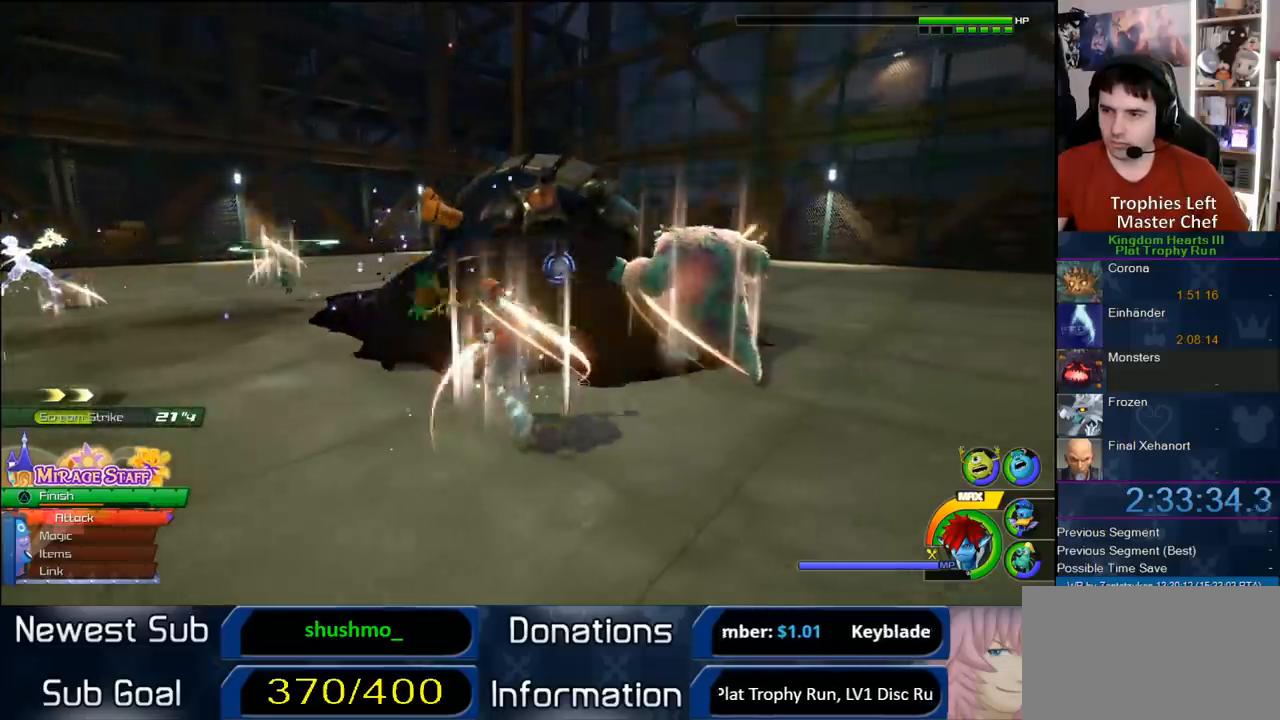
{"buttons": [], "left_stick": "down-right", "right_stick": "center", "button_events": [[100, "CIRCLE", "up"], [283, "CIRCLE", "down"], [383, "CIRCLE", "up"]]}
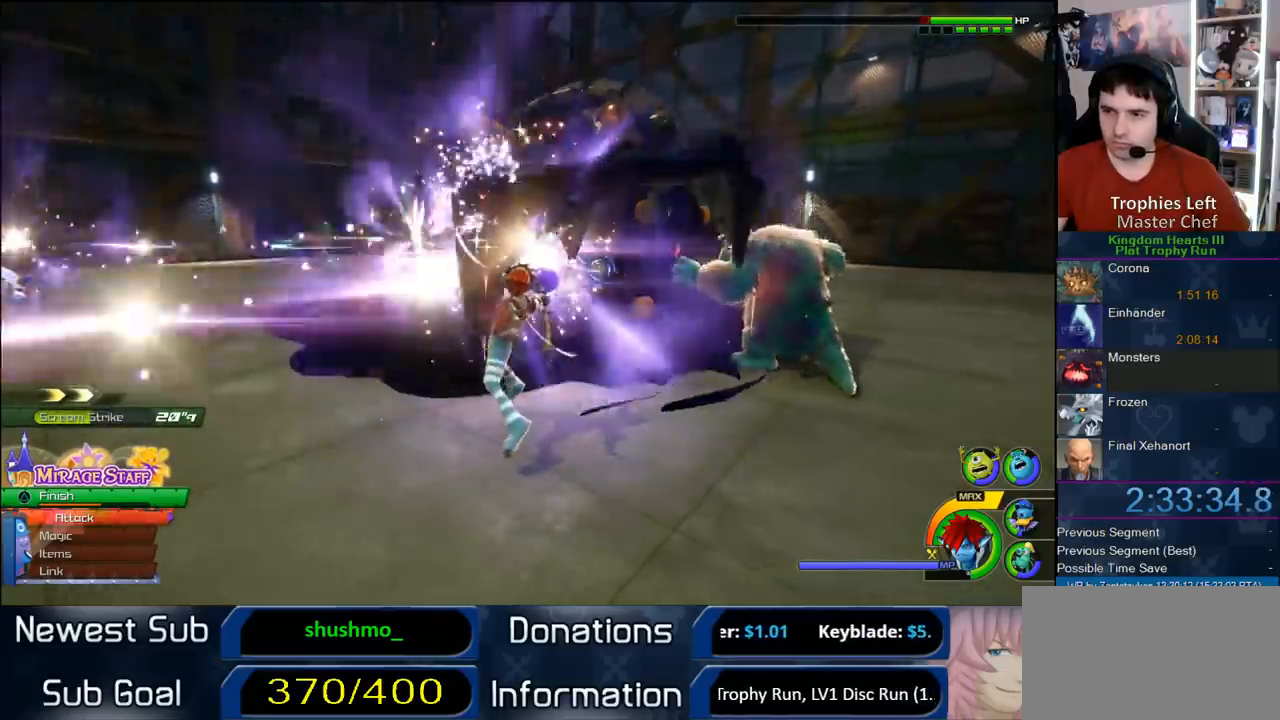
{"buttons": [], "left_stick": "down-right", "right_stick": "center", "button_events": [[83, "CIRCLE", "down"], [167, "CIRCLE", "up"]]}
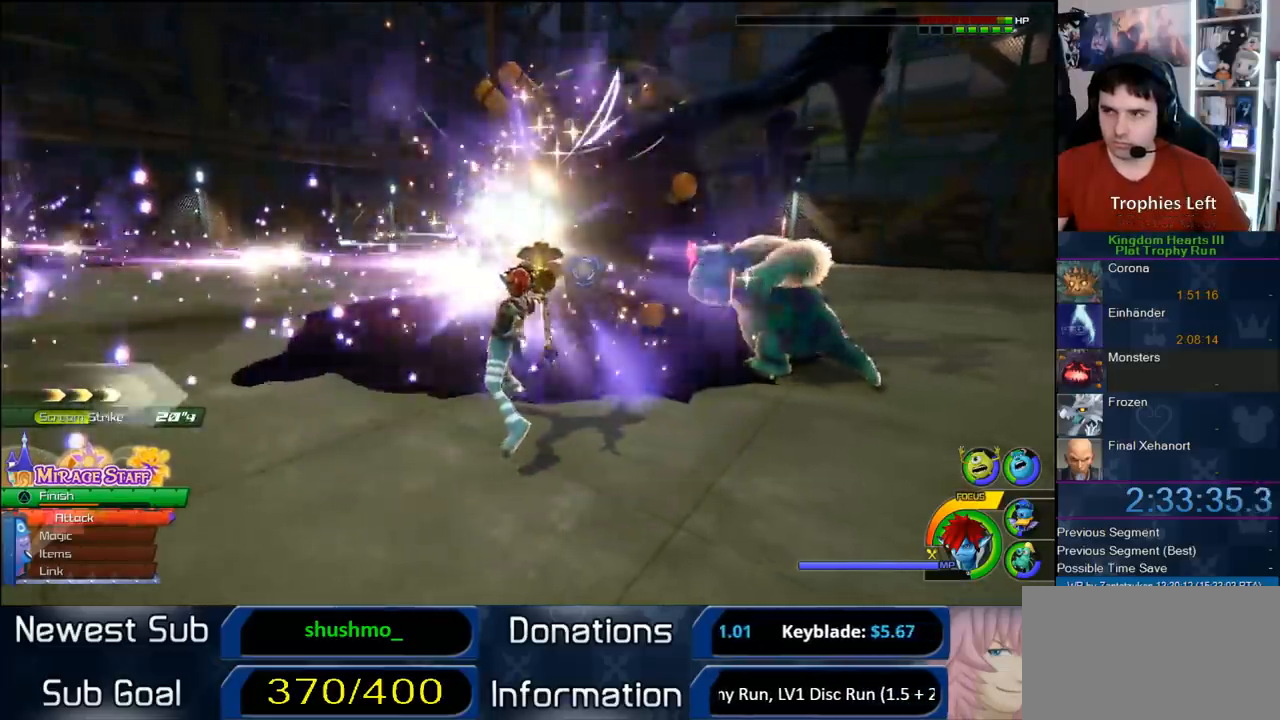
{"buttons": [], "left_stick": "down-right", "right_stick": "center", "button_events": [[17, "CIRCLE", "down"], [100, "CIRCLE", "up"], [167, "CIRCLE", "down"], [217, "CIRCLE", "up"], [300, "CIRCLE", "down"], [350, "CIRCLE", "up"]]}
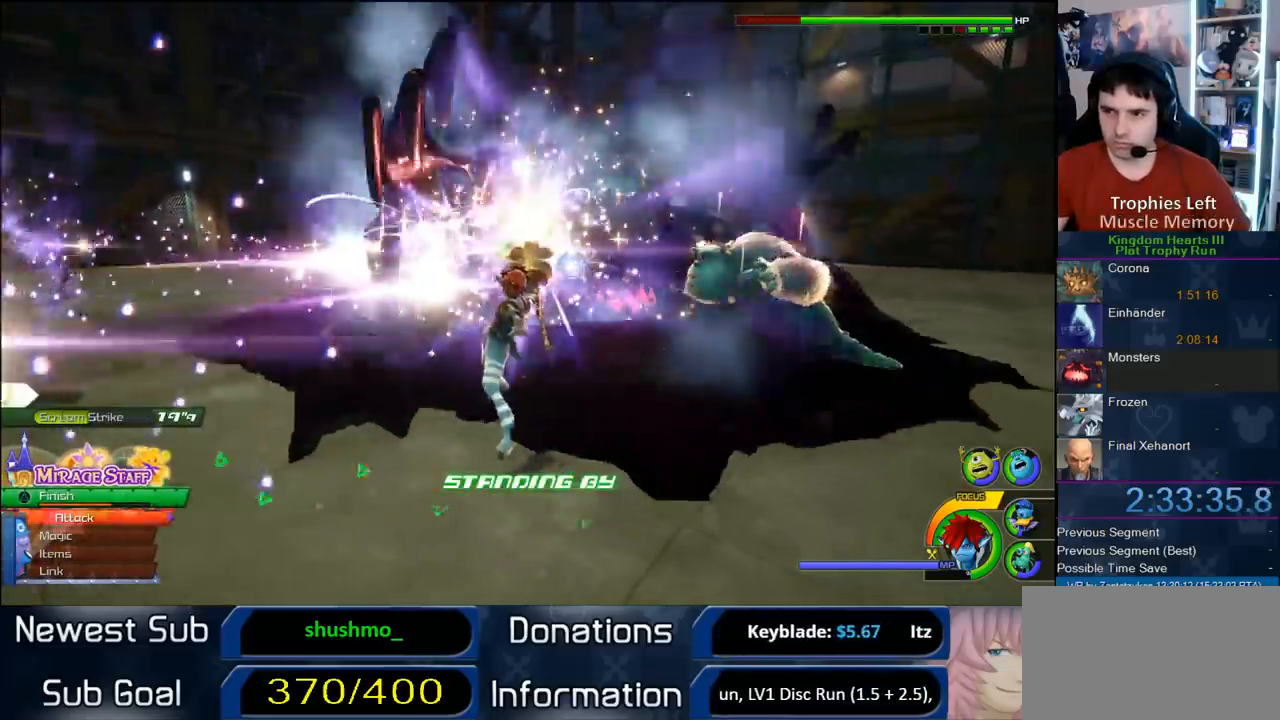
{"buttons": [], "left_stick": "down-right", "right_stick": "center", "button_events": []}
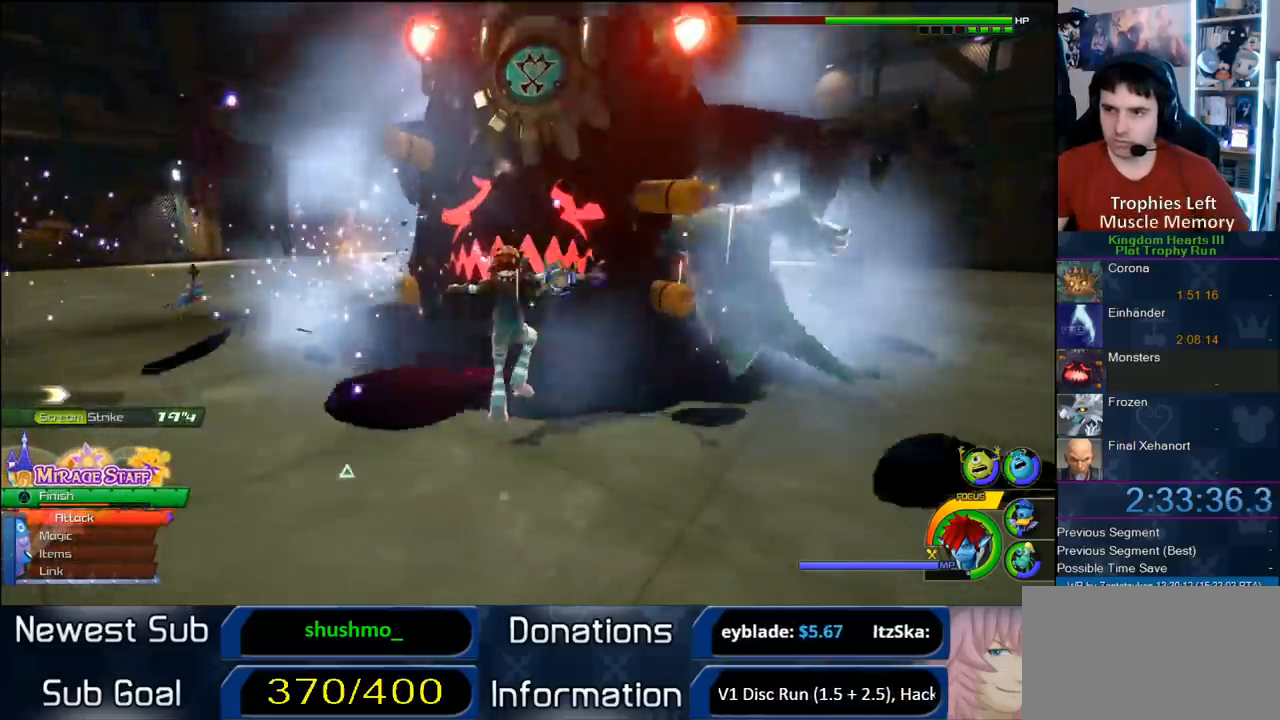
{"buttons": ["SQUARE"], "left_stick": "up-left", "right_stick": "center", "button_events": [[250, "SQUARE", "down"], [317, "SQUARE", "up"], [367, "SQUARE", "down"]]}
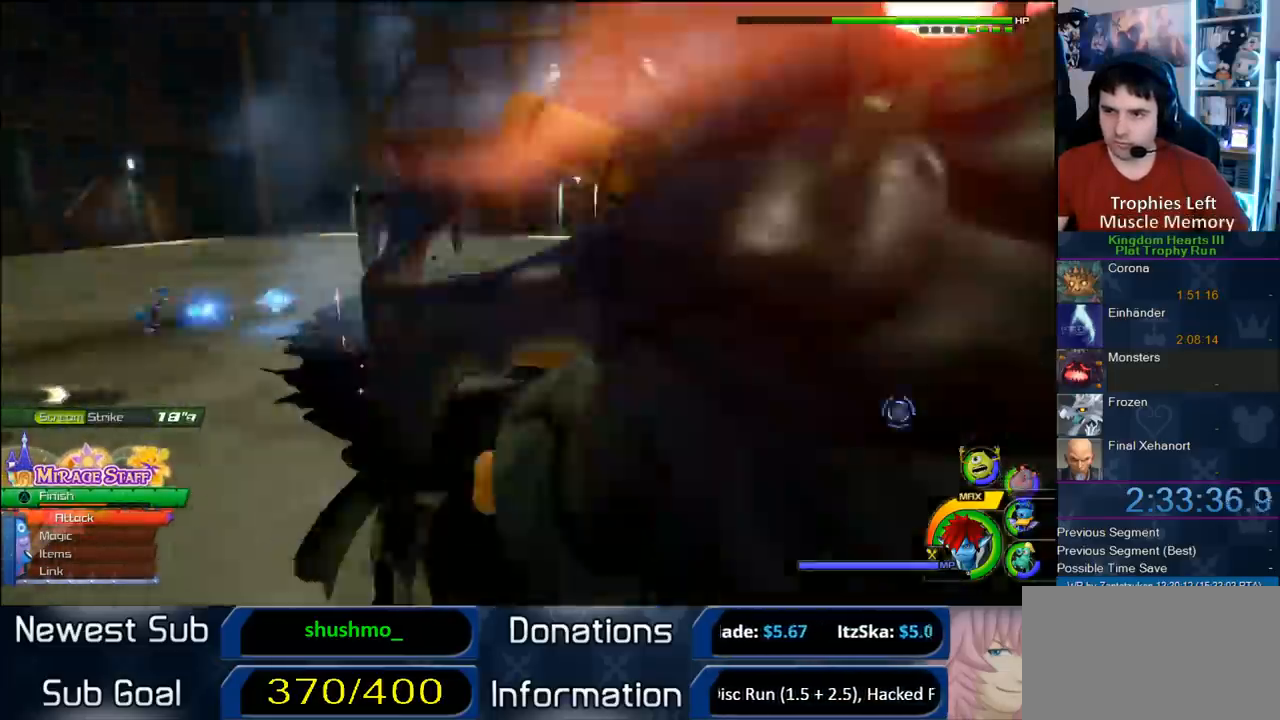
{"buttons": ["CIRCLE"], "left_stick": "up-left", "right_stick": "center", "button_events": [[17, "SQUARE", "up"], [333, "CIRCLE", "down"], [417, "CIRCLE", "up"], [500, "CIRCLE", "down"]]}